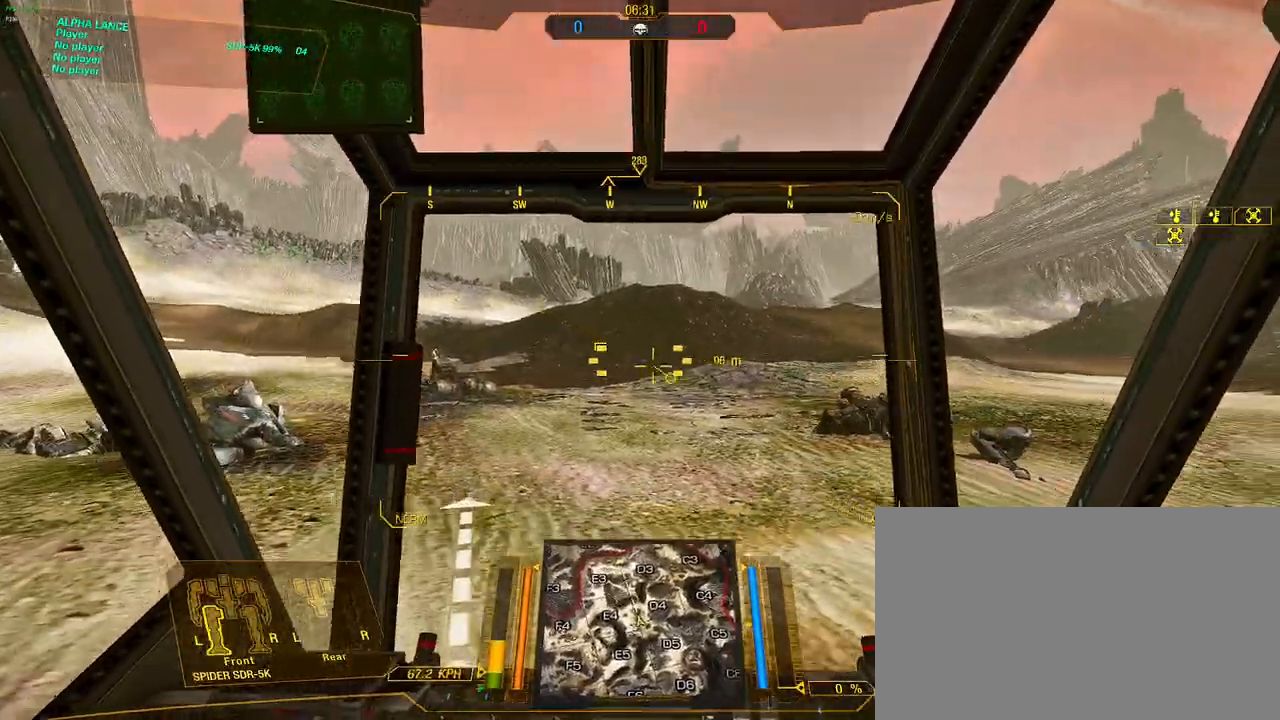
Gameplay with keyboard and mouse; each line is a JSON object with the keys and mouse buttons held at the frame after it. "events" lists presses ("down") and releases ("up") of "1", "2", "3", "4", "5", "a", "alt", "c", "caps_lock", "ctrl", "d", "e", "f", "g", "q", "r", "s", "shift", "space", "t", "tab", "v", "w", "x", "z", "mouse_left", "mouse_wheel" and "mouse_right" between this image and that frame as [ms after this image, input, new state], when the widget could be followed in between. "mouse_left", "mouse_wheel", "mouse_right" = the "left", "wheel", "right" buttons of the "mouse" list. No other keys are recorded. "wheel" means that the mouse wheel is clicked or scrolled. Not read: mouse_move.
{"keys": [], "mouse": [], "events": [[367, "s", "up"]]}
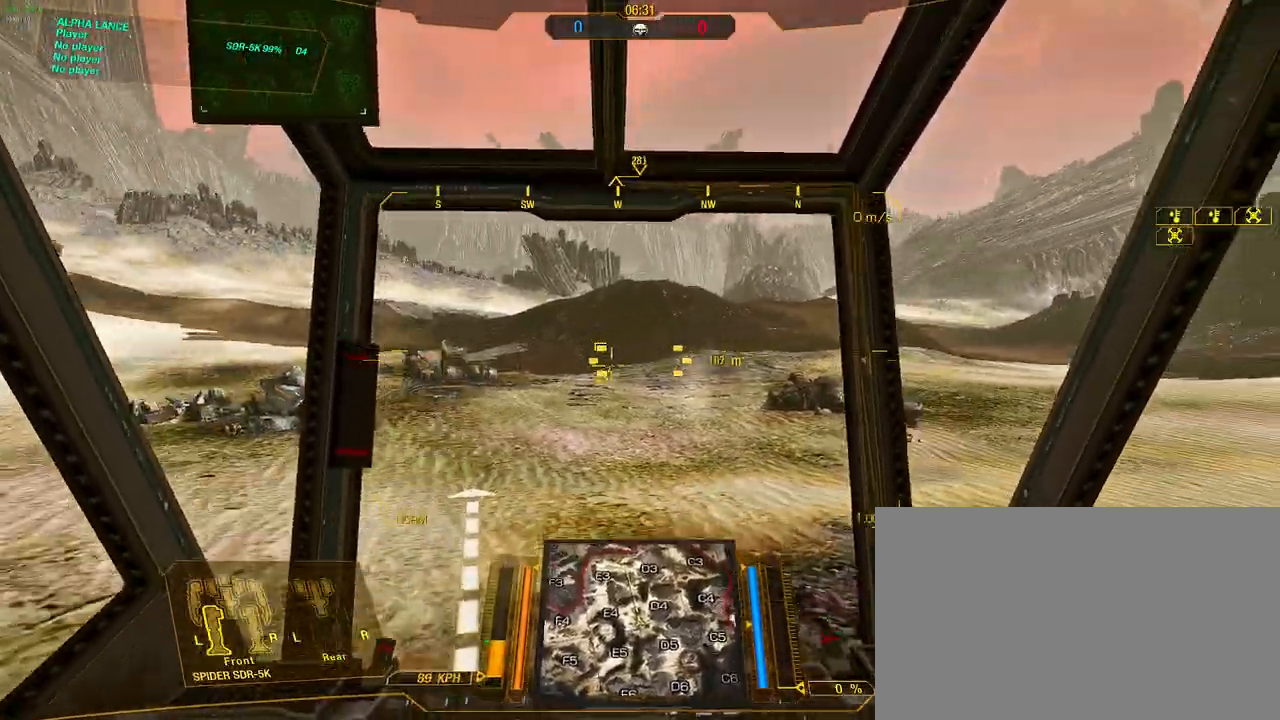
{"keys": [], "mouse": [], "events": [[183, "d", "down"], [383, "d", "up"]]}
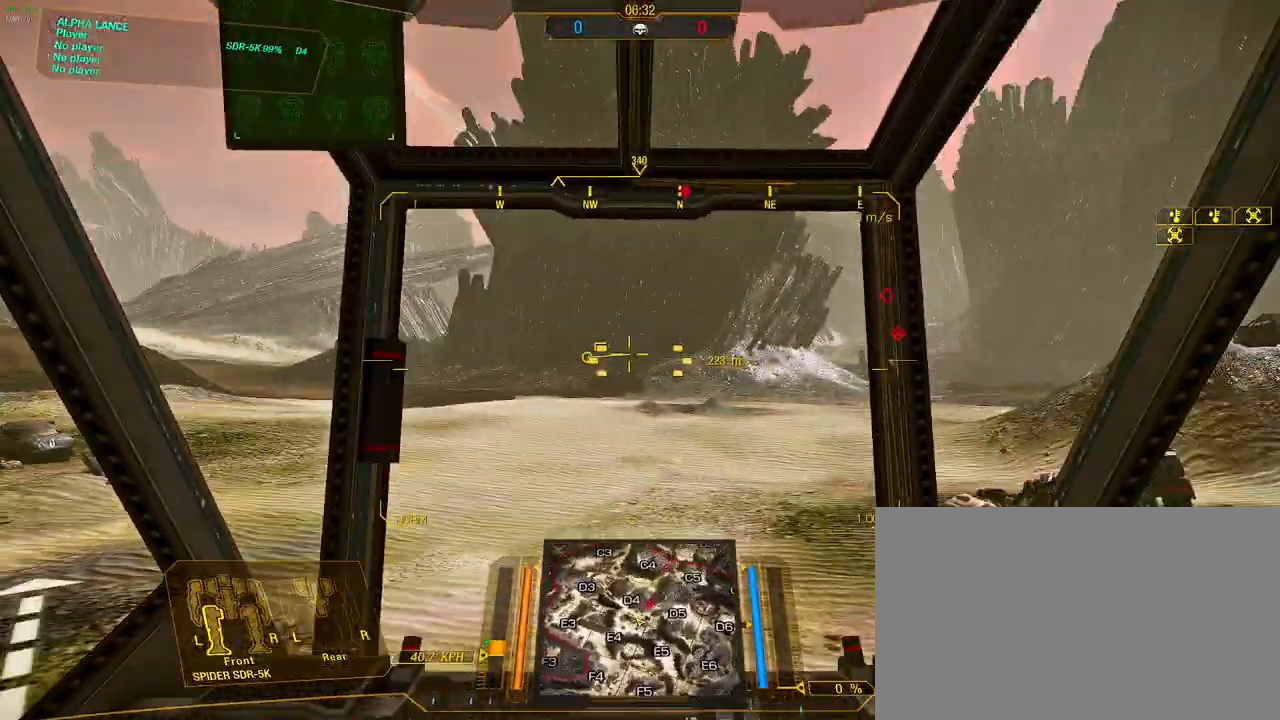
{"keys": ["w"], "mouse": [], "events": [[250, "a", "down"], [300, "w", "down"], [433, "a", "up"]]}
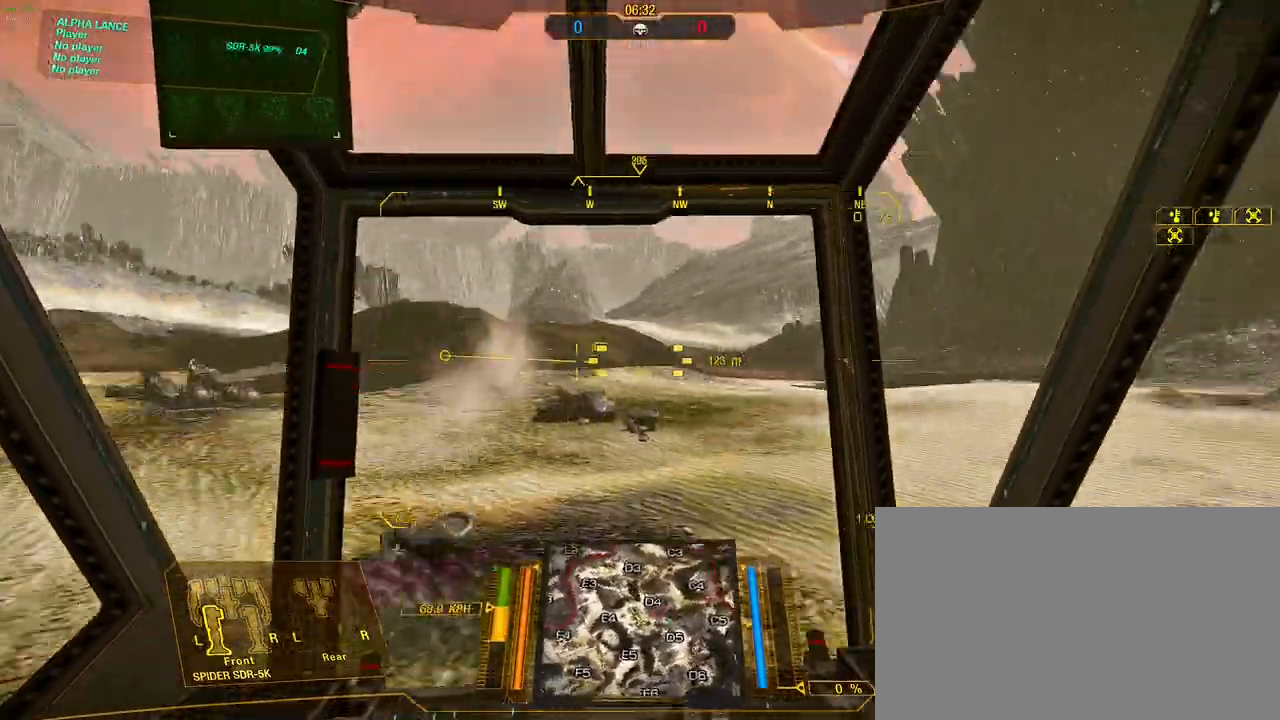
{"keys": ["d", "w"], "mouse": [], "events": [[500, "d", "down"]]}
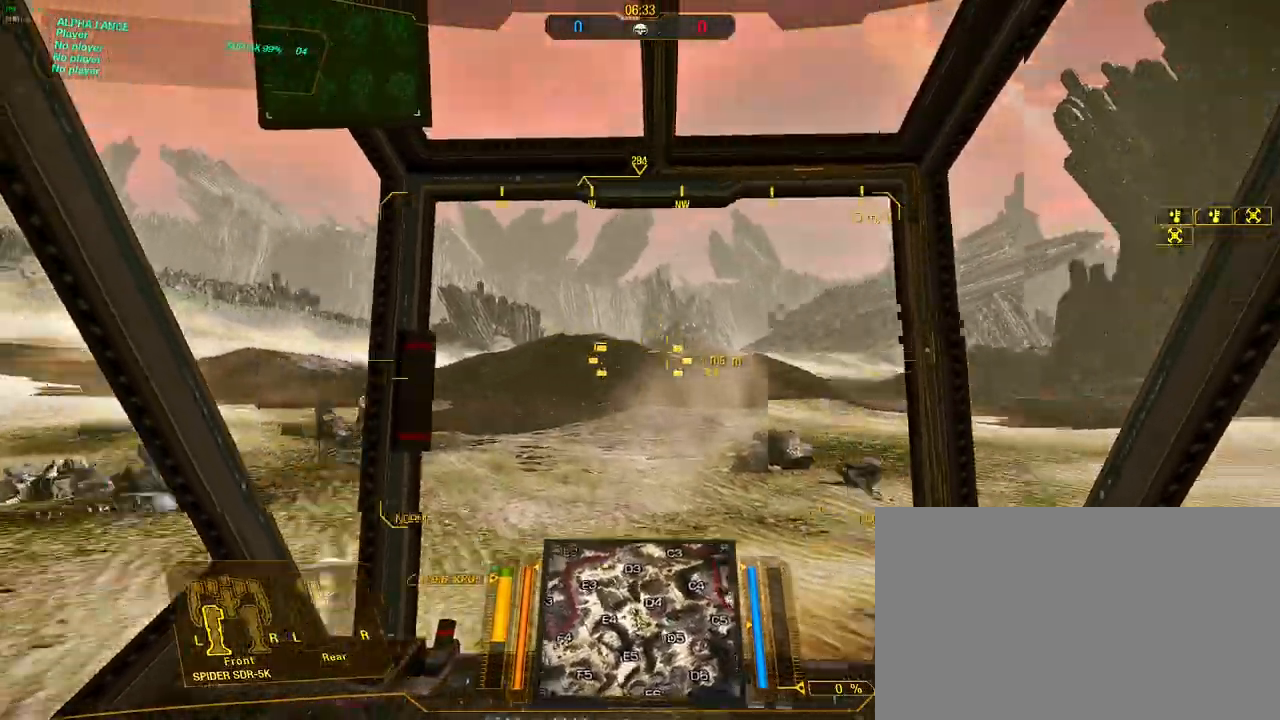
{"keys": ["d", "s"], "mouse": [], "events": [[50, "w", "up"], [150, "d", "up"], [200, "s", "down"], [433, "d", "down"]]}
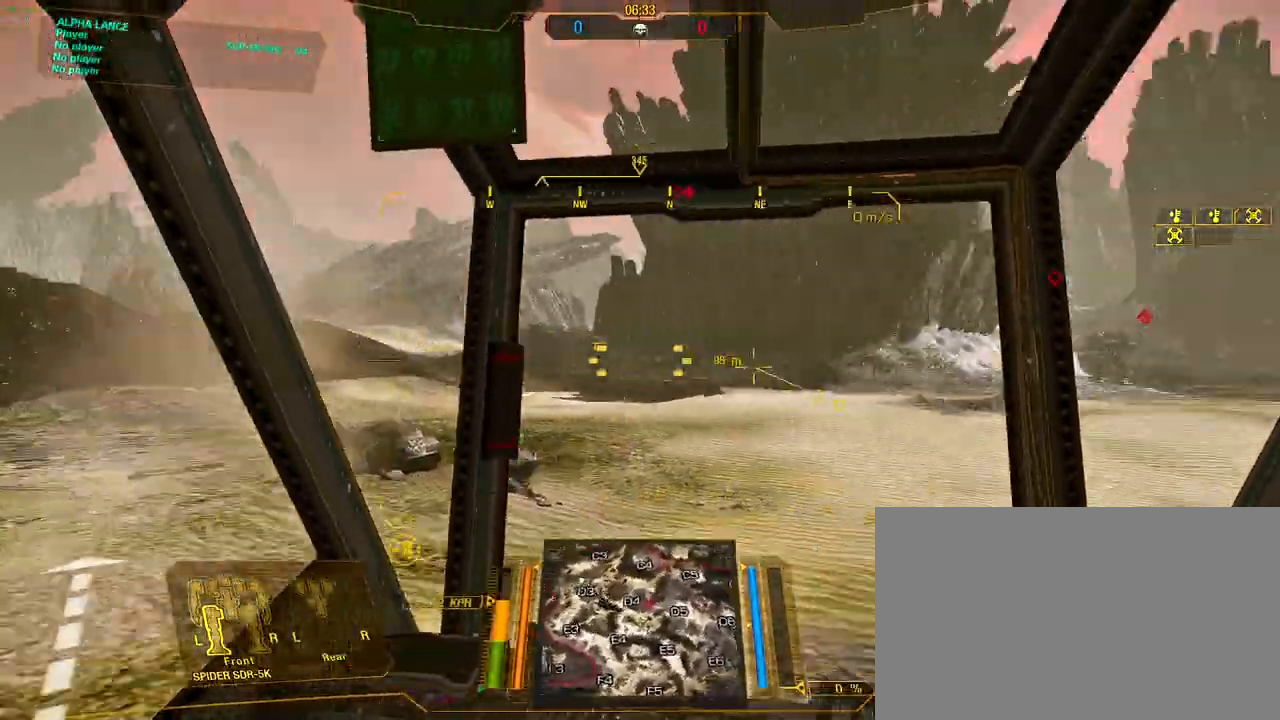
{"keys": ["s"], "mouse": [], "events": [[167, "d", "up"], [300, "d", "down"], [433, "d", "up"]]}
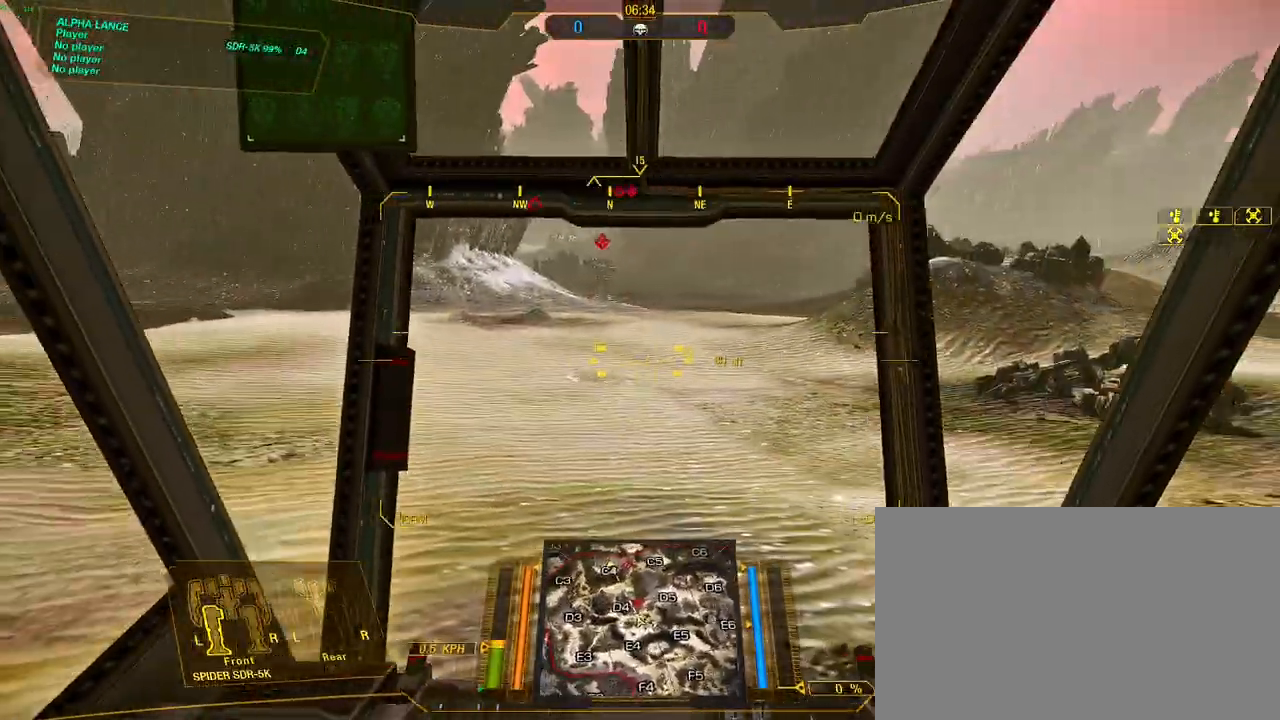
{"keys": ["d", "s"], "mouse": [], "events": [[367, "d", "down"]]}
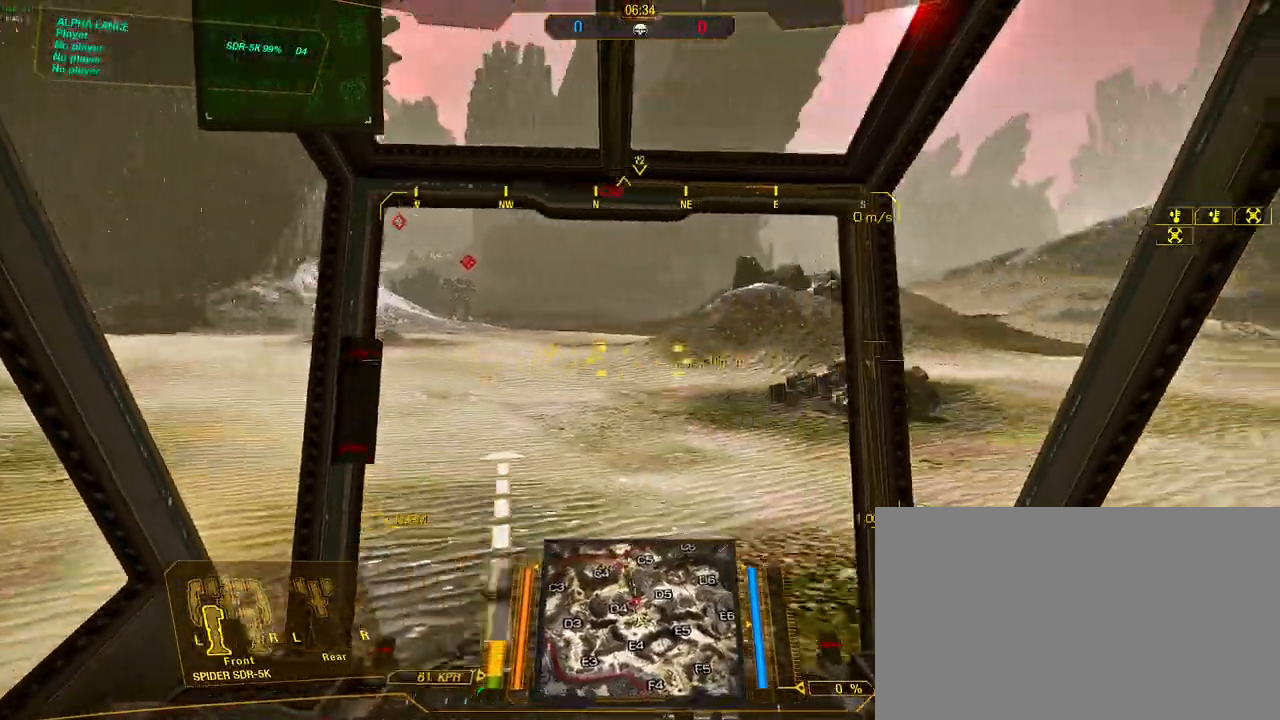
{"keys": ["d"], "mouse": [], "events": [[50, "d", "up"], [50, "s", "up"], [183, "a", "down"], [433, "a", "up"], [433, "d", "down"]]}
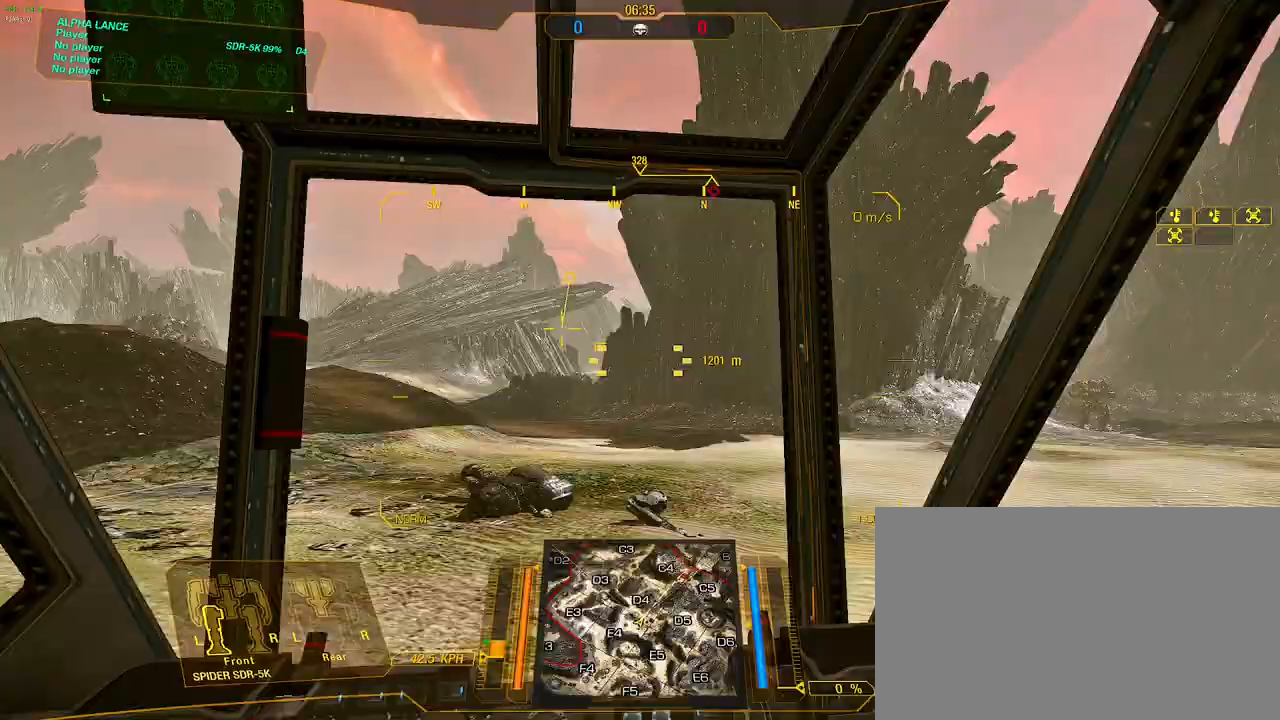
{"keys": ["a"], "mouse": [], "events": [[250, "a", "down"], [250, "d", "up"]]}
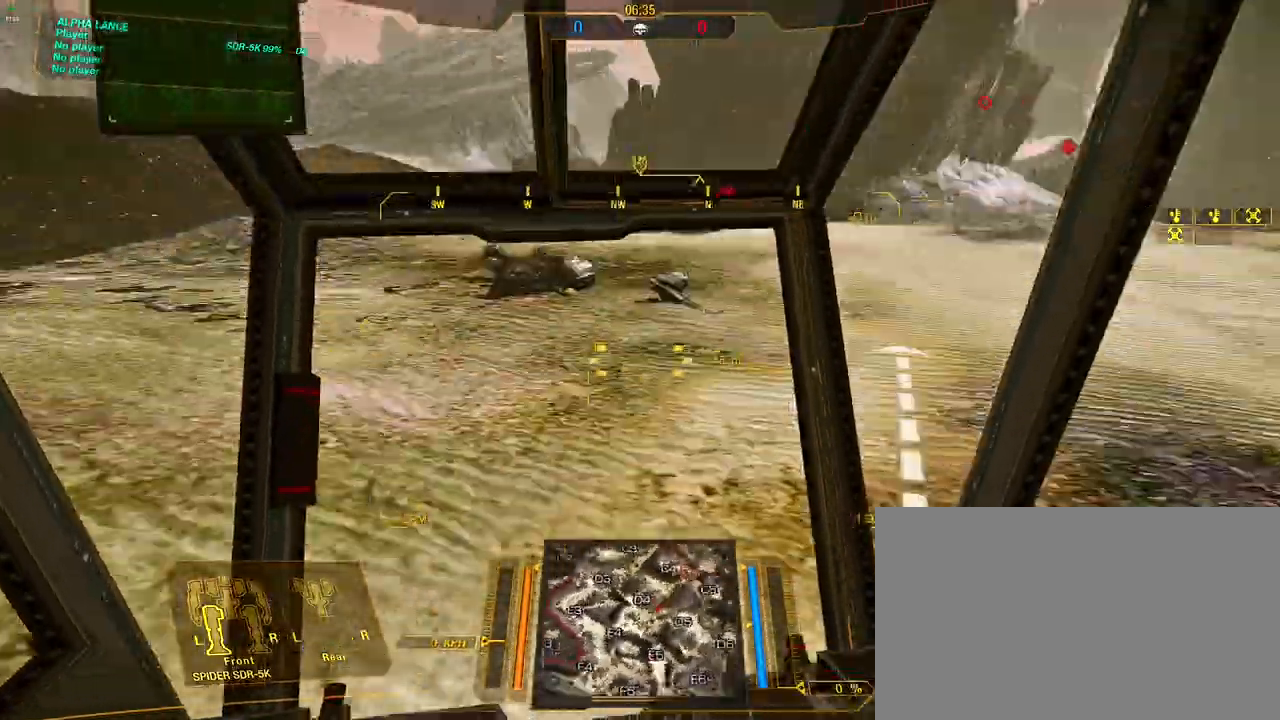
{"keys": ["a"], "mouse": [], "events": [[33, "a", "up"], [33, "d", "down"], [367, "a", "down"], [417, "d", "up"]]}
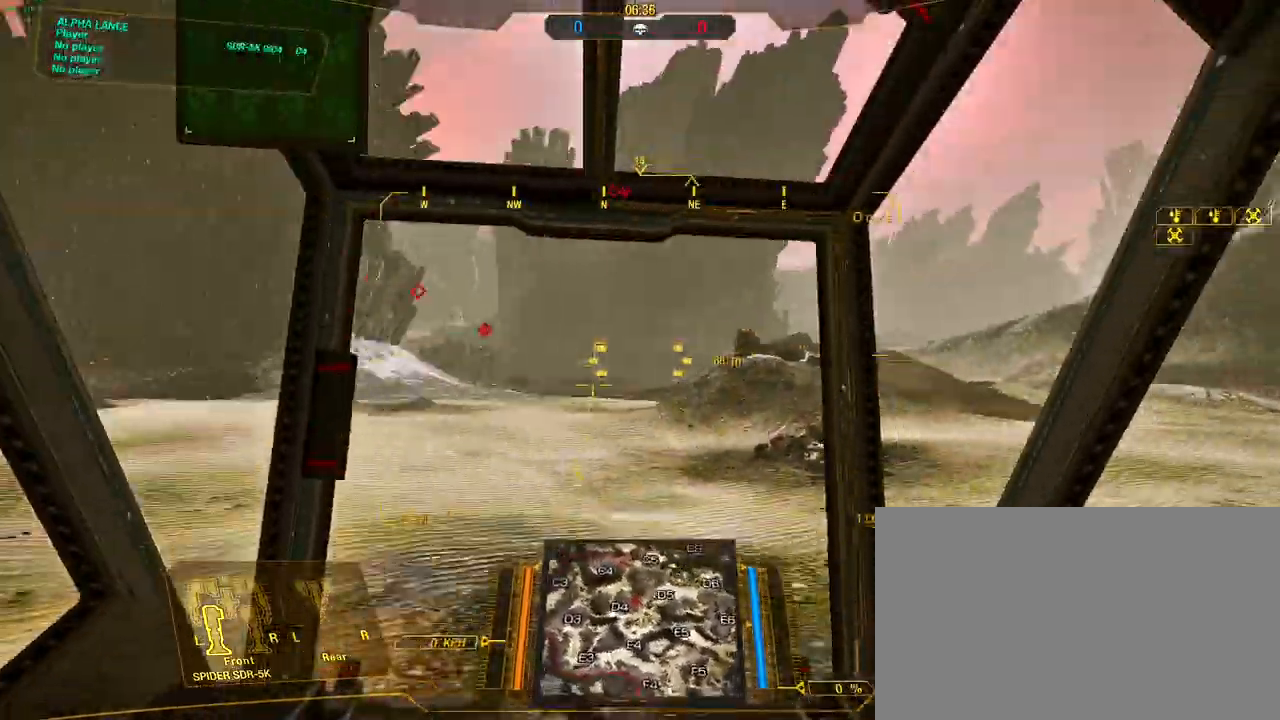
{"keys": ["d"], "mouse": [], "events": [[283, "d", "down"], [333, "a", "up"]]}
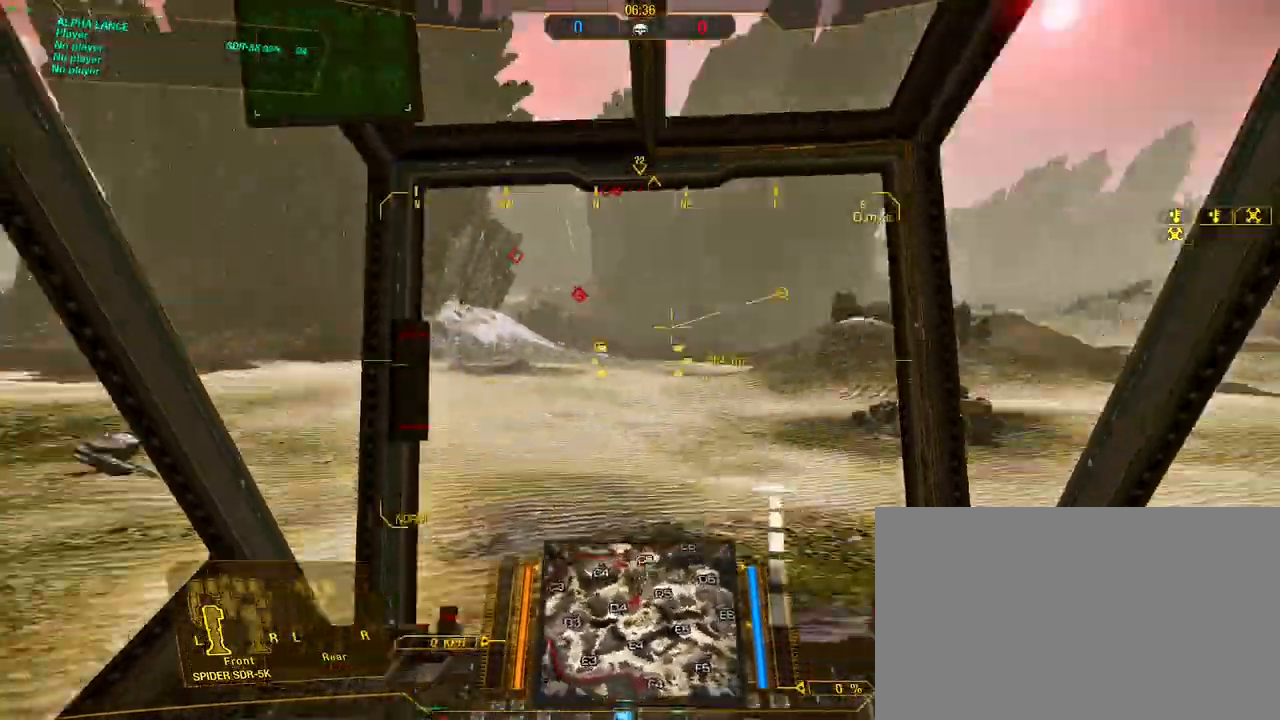
{"keys": ["d"], "mouse": [], "events": [[117, "a", "down"], [117, "d", "up"], [333, "d", "down"], [383, "a", "up"]]}
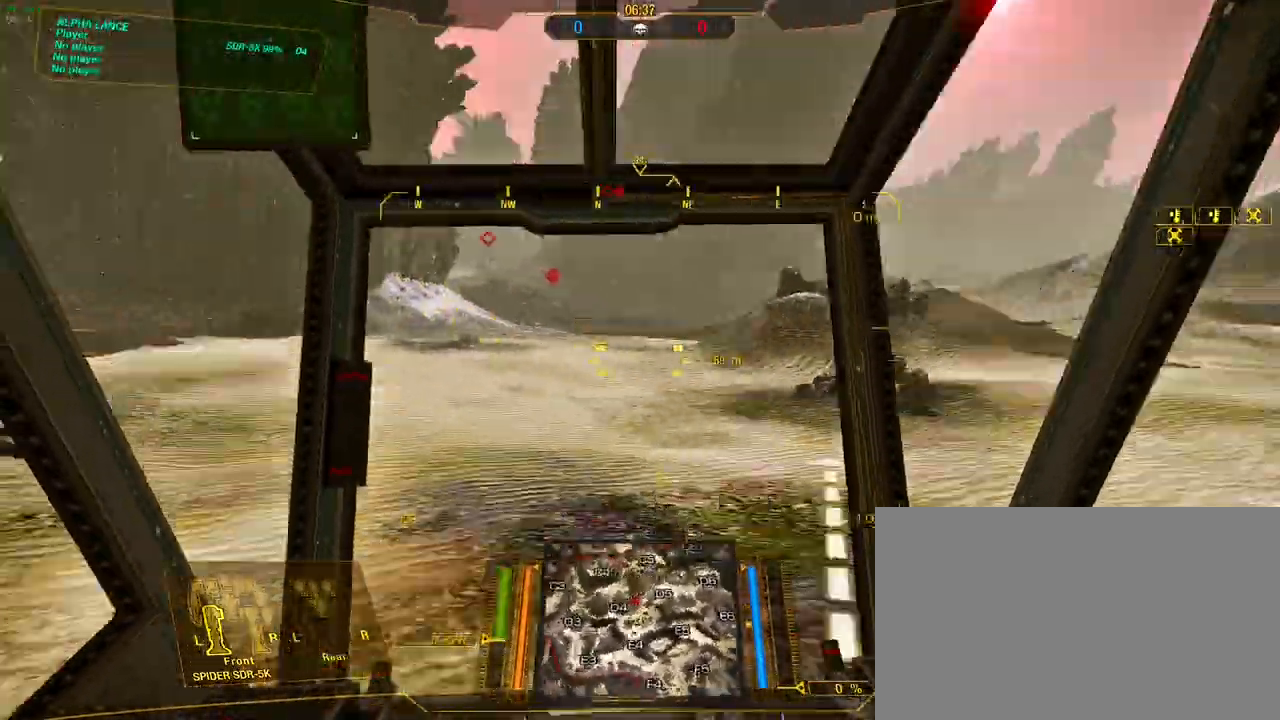
{"keys": ["a", "w"], "mouse": [], "events": [[33, "w", "down"], [133, "d", "up"], [317, "a", "down"]]}
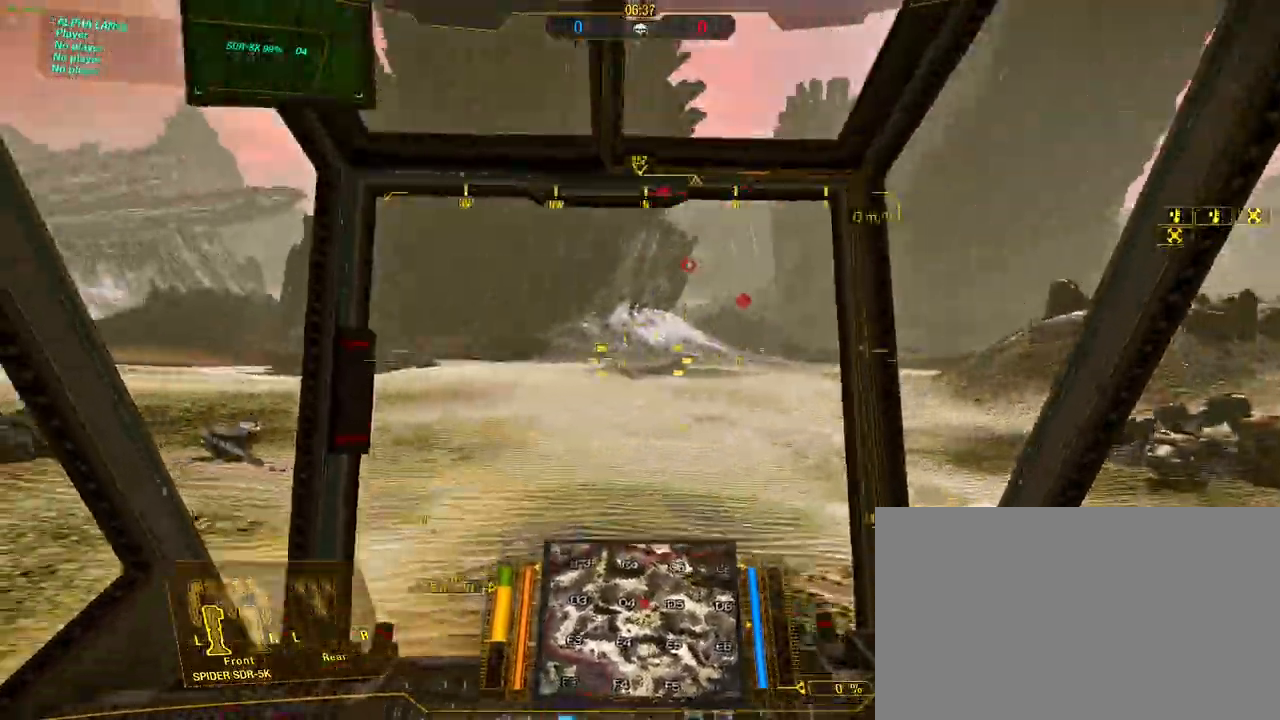
{"keys": ["a", "w"], "mouse": [], "events": [[50, "a", "up"], [100, "d", "down"], [333, "a", "down"], [367, "d", "up"]]}
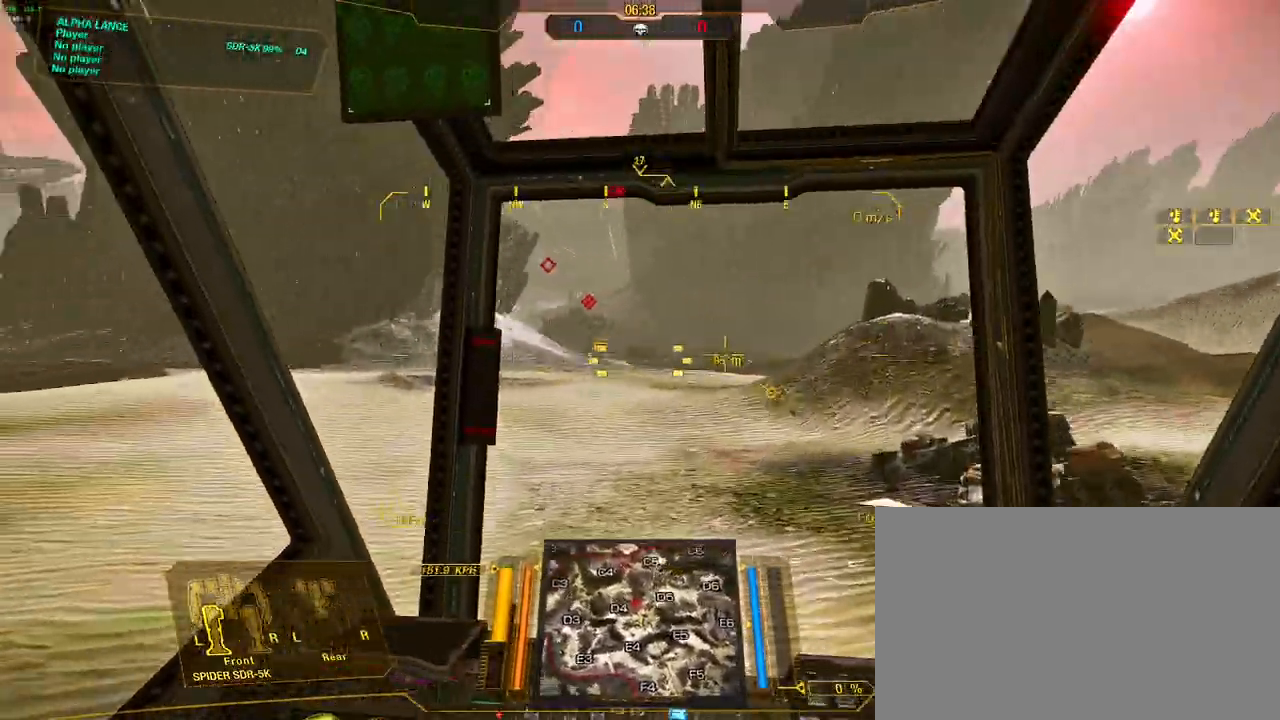
{"keys": ["w"], "mouse": [], "events": [[167, "a", "up"]]}
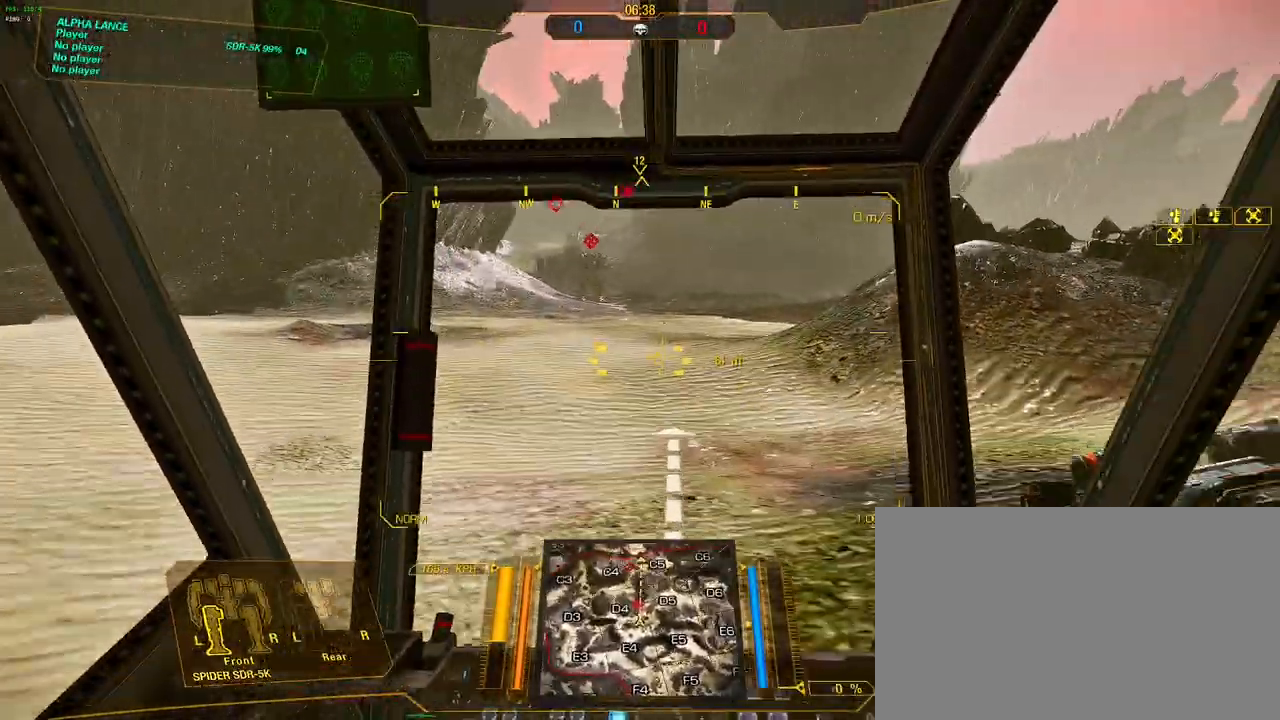
{"keys": ["w"], "mouse": [], "events": []}
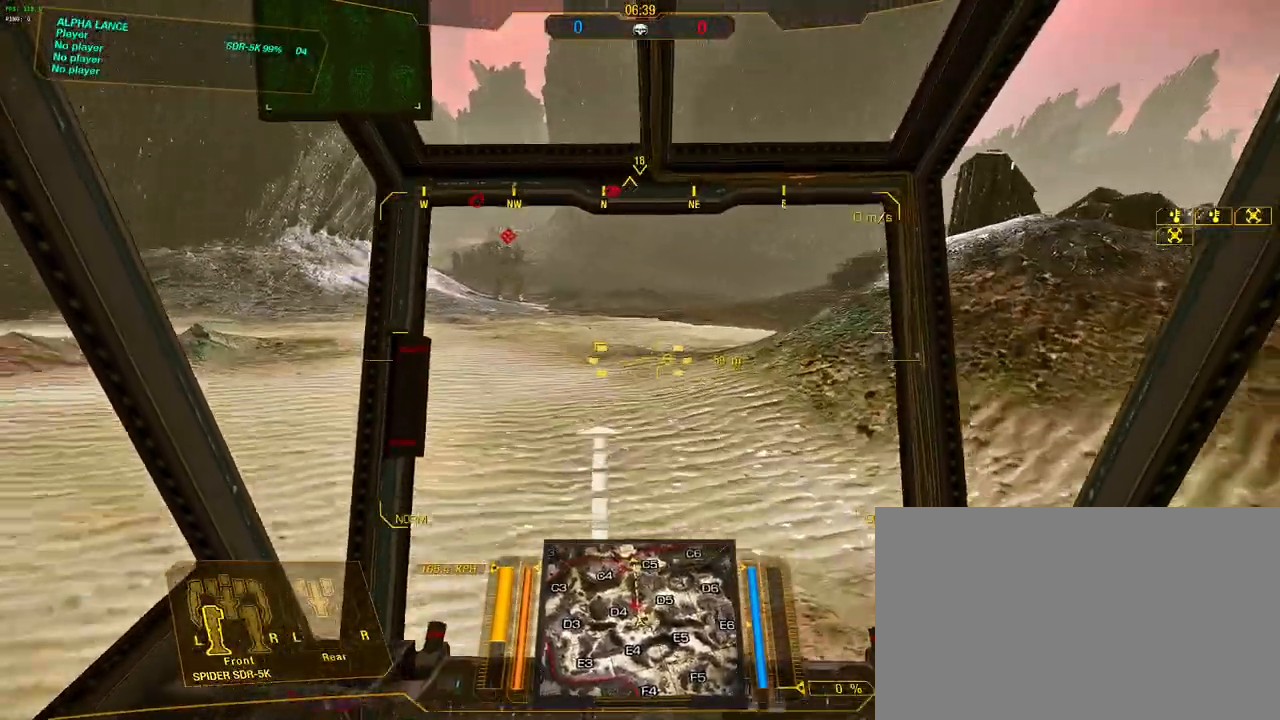
{"keys": [], "mouse": [], "events": [[333, "w", "up"]]}
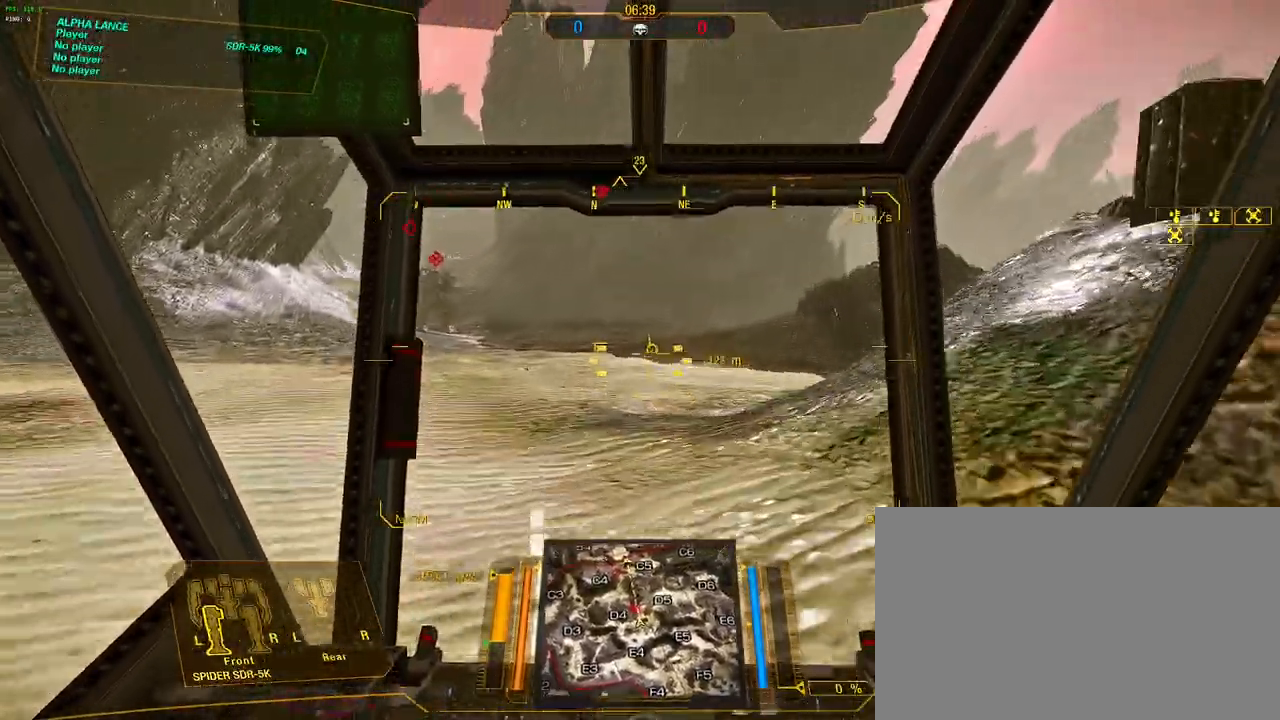
{"keys": ["a", "d"], "mouse": [], "events": [[67, "a", "down"], [183, "d", "down"], [250, "a", "up"], [483, "a", "down"]]}
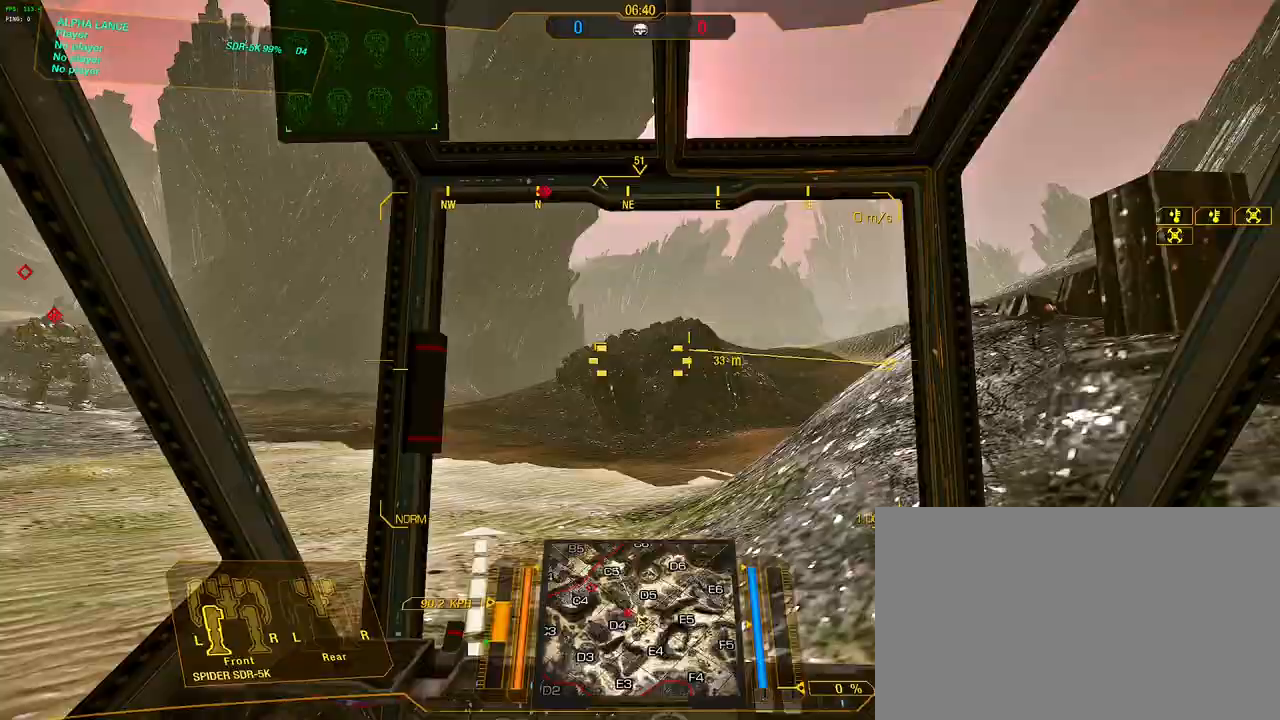
{"keys": ["d"], "mouse": [], "events": [[33, "d", "up"], [367, "d", "down"], [400, "a", "up"]]}
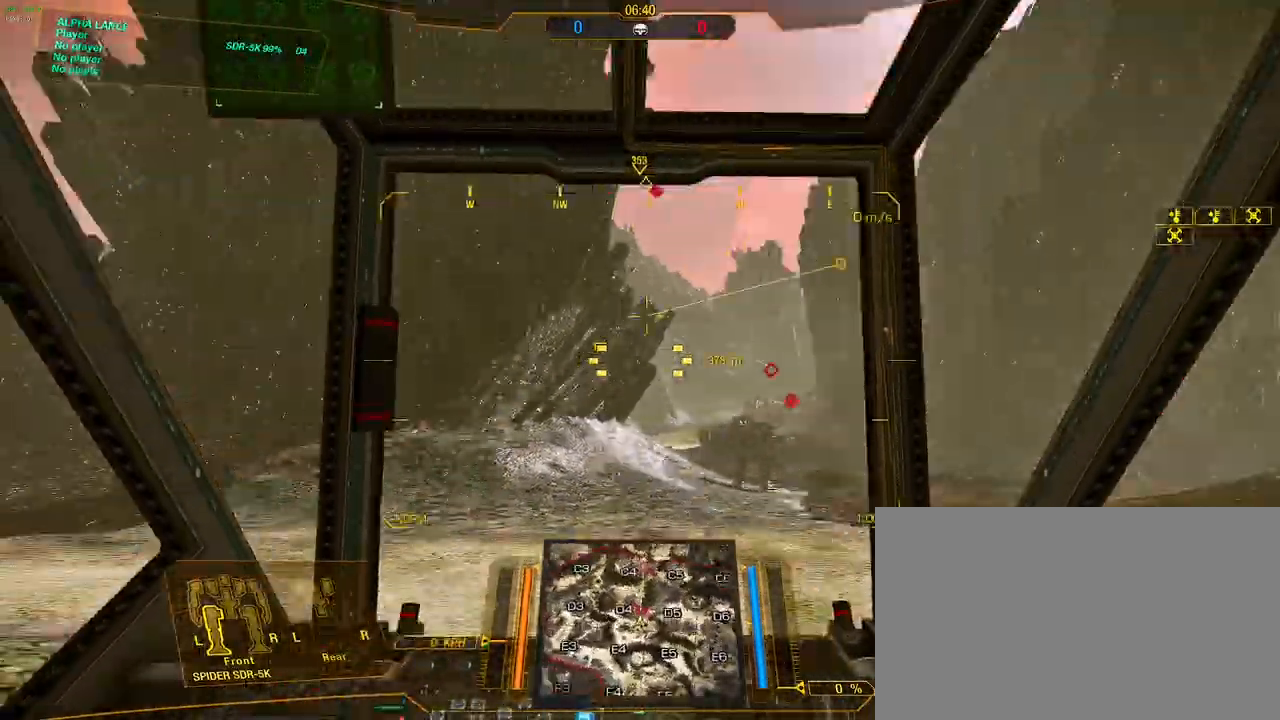
{"keys": ["d"], "mouse": [], "events": [[150, "a", "down"], [183, "d", "up"], [433, "d", "down"], [467, "a", "up"]]}
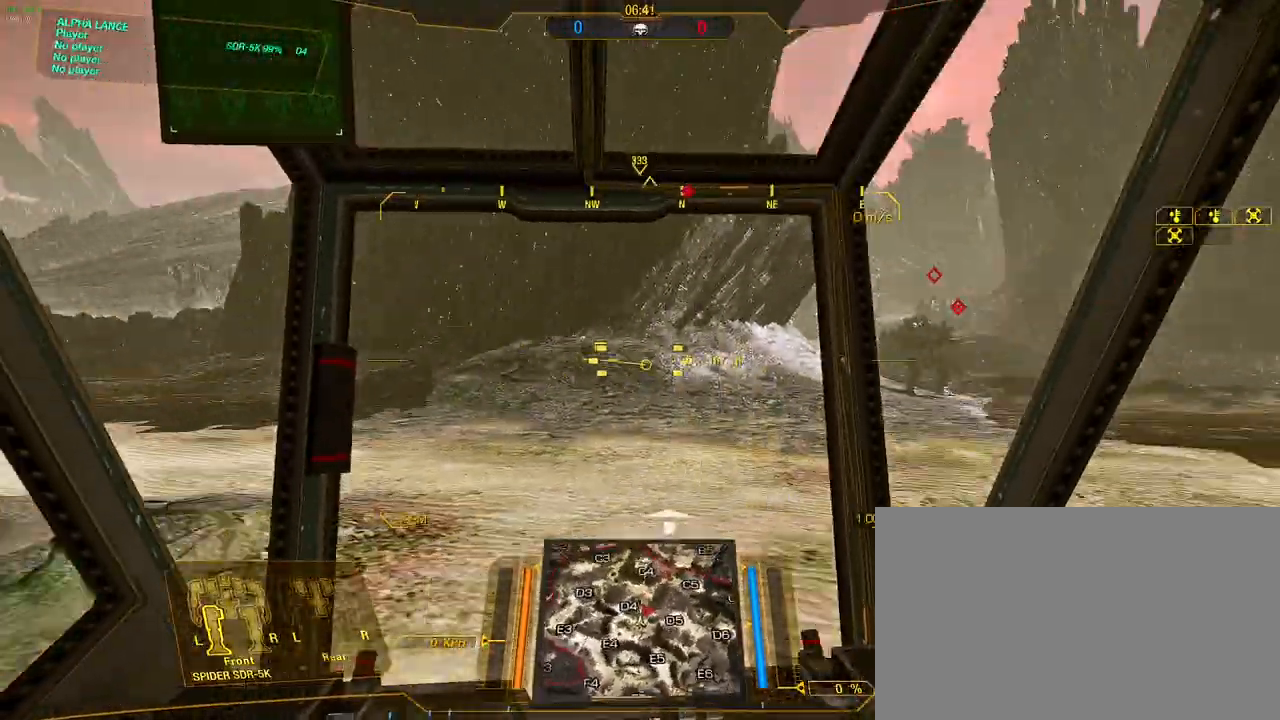
{"keys": ["a"], "mouse": [], "events": [[250, "a", "down"], [300, "d", "up"]]}
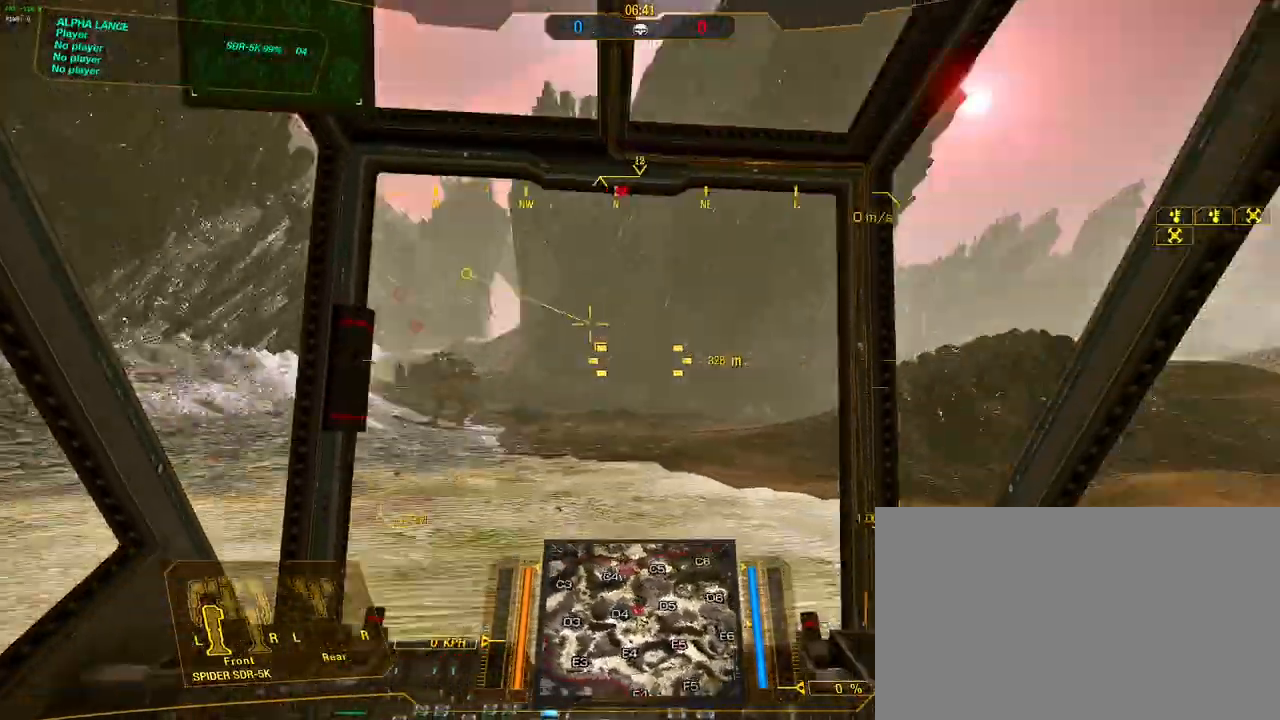
{"keys": ["w"], "mouse": [], "events": [[167, "a", "up"], [167, "d", "down"], [400, "w", "down"], [500, "d", "up"]]}
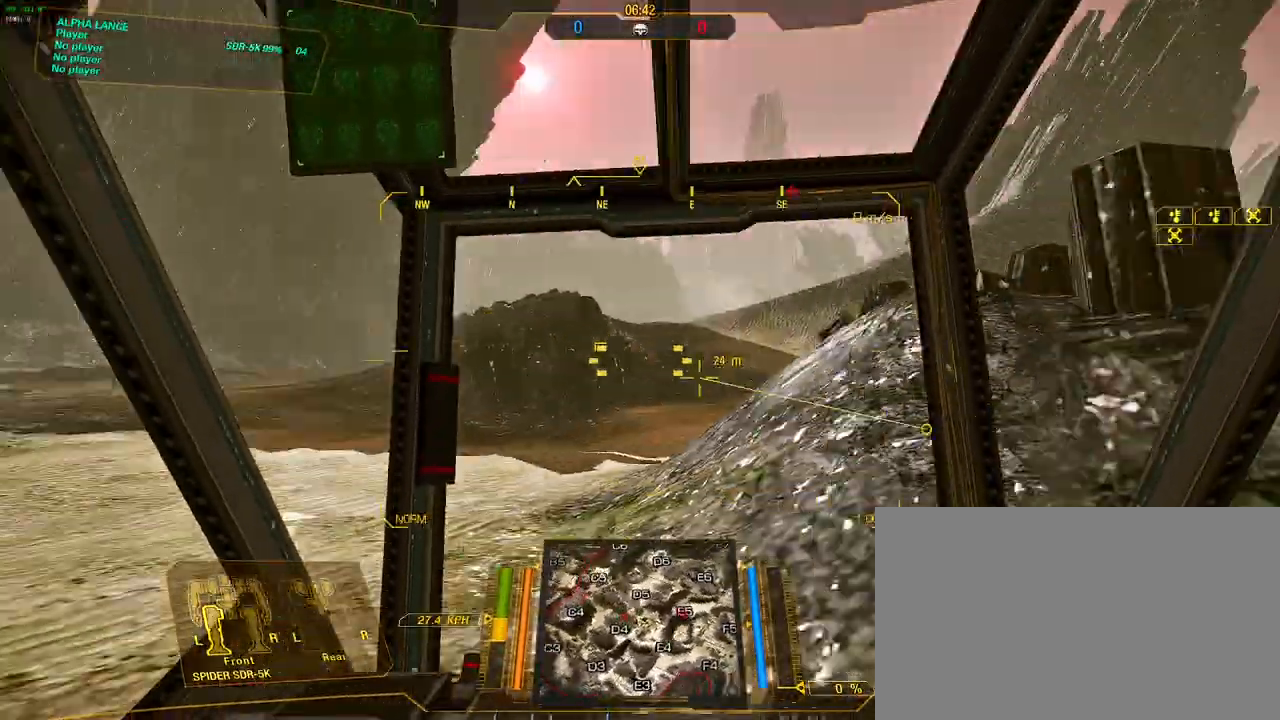
{"keys": ["d", "w"], "mouse": [], "events": [[333, "d", "down"]]}
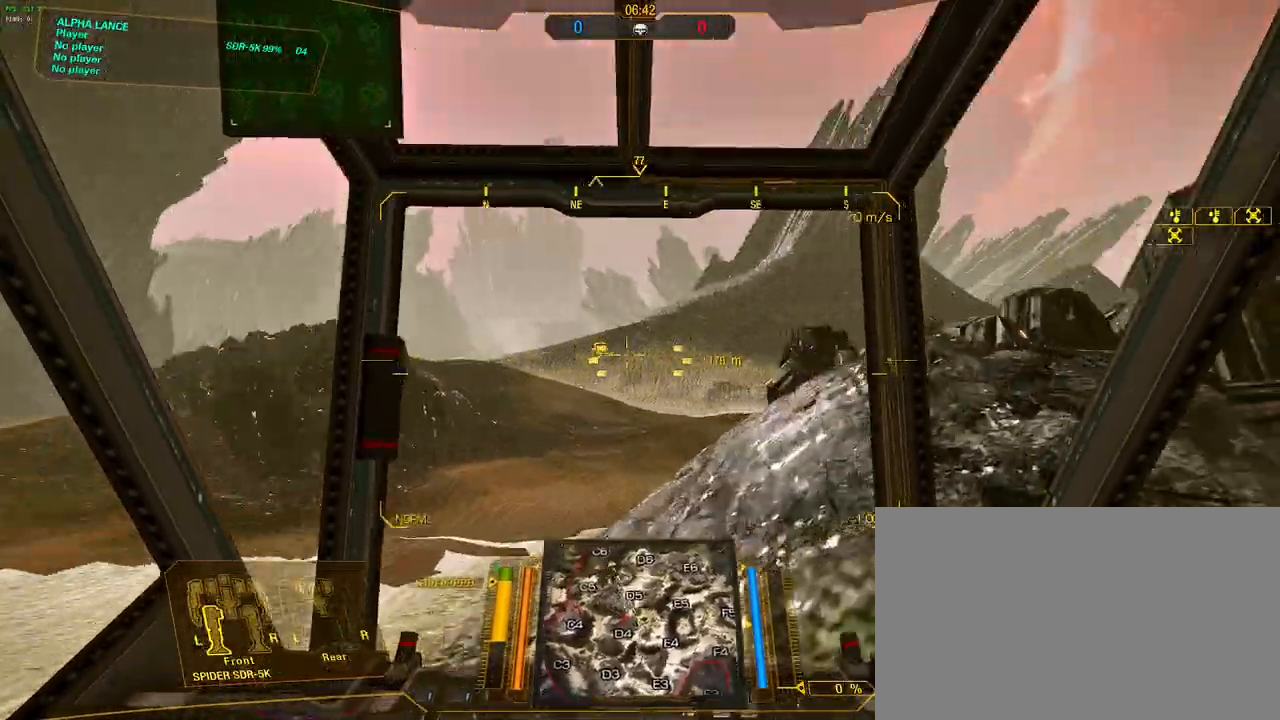
{"keys": ["a", "w"], "mouse": [], "events": [[300, "d", "up"], [483, "a", "down"]]}
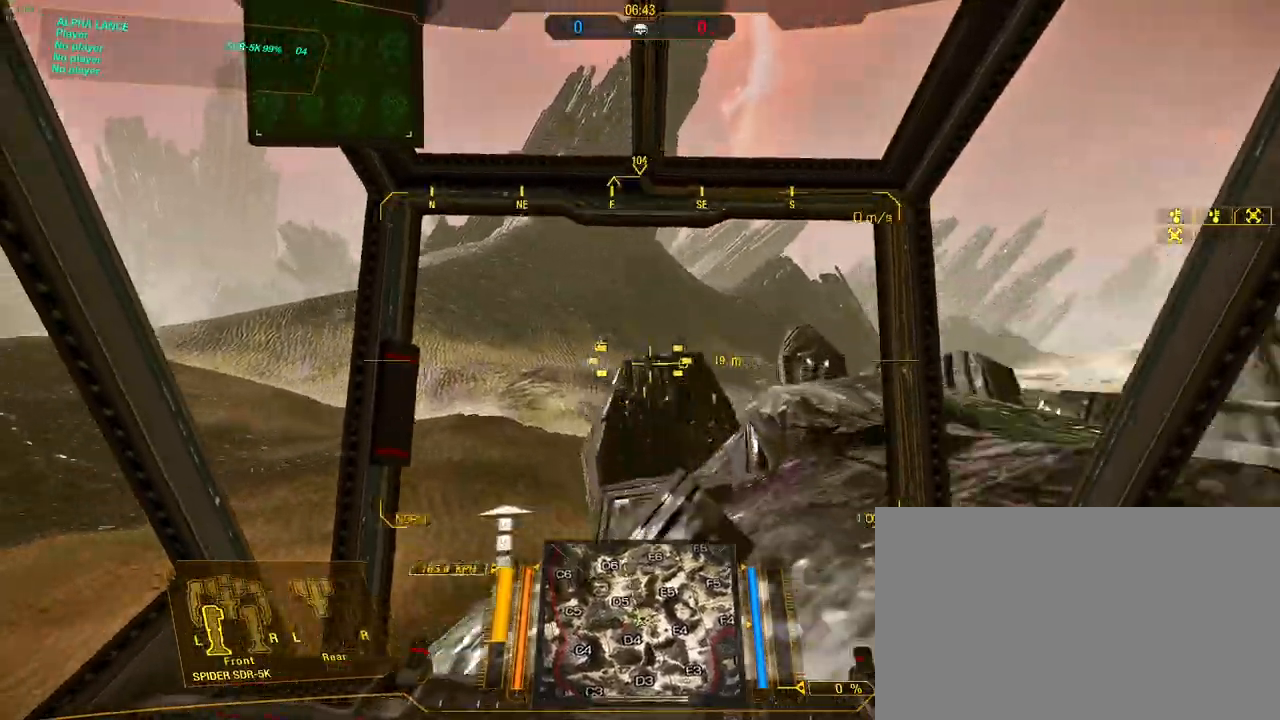
{"keys": ["w"], "mouse": [], "events": [[133, "a", "up"], [367, "d", "down"], [500, "d", "up"]]}
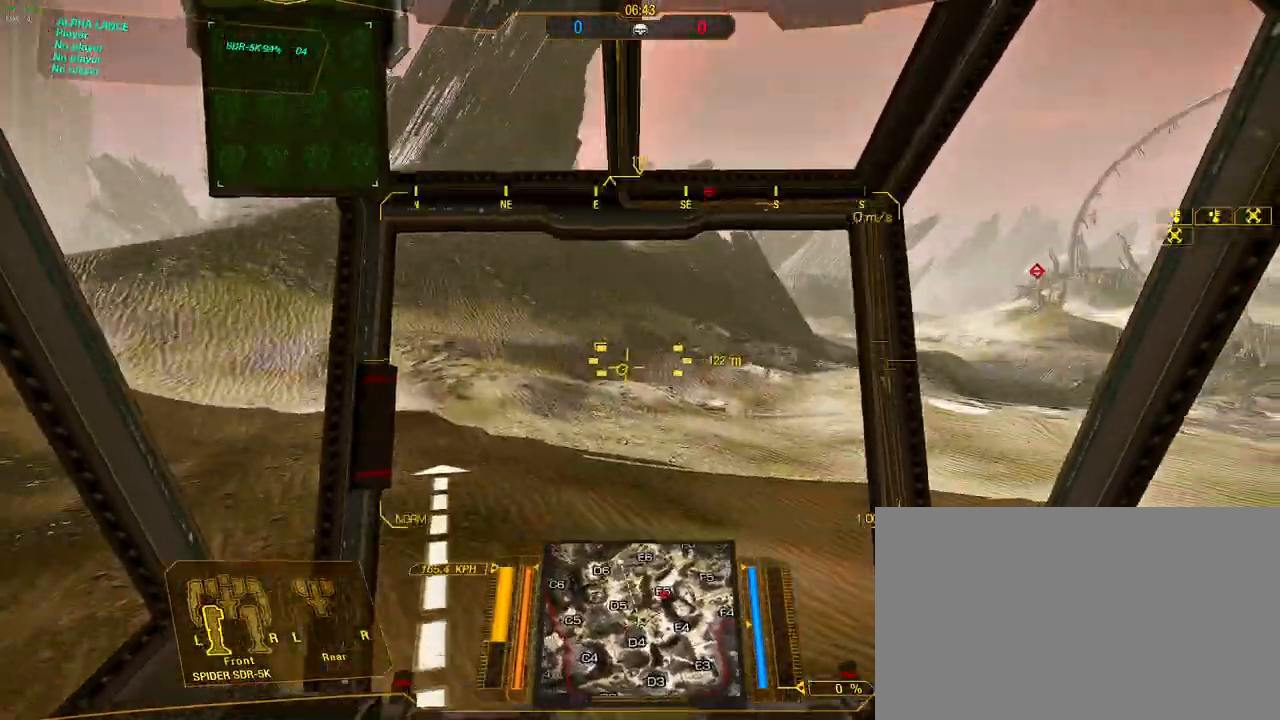
{"keys": ["w"], "mouse": [], "events": [[233, "d", "down"], [467, "d", "up"]]}
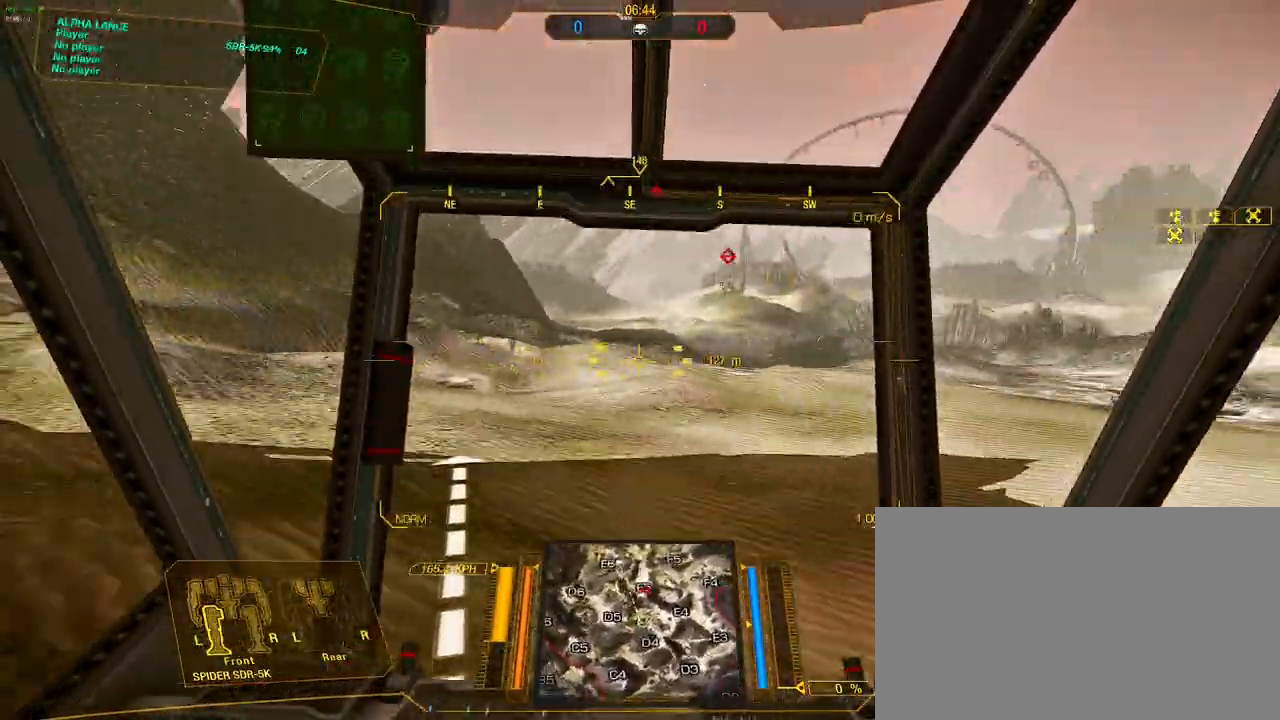
{"keys": ["d", "w"], "mouse": [], "events": [[17, "d", "down"], [350, "d", "up"], [483, "d", "down"]]}
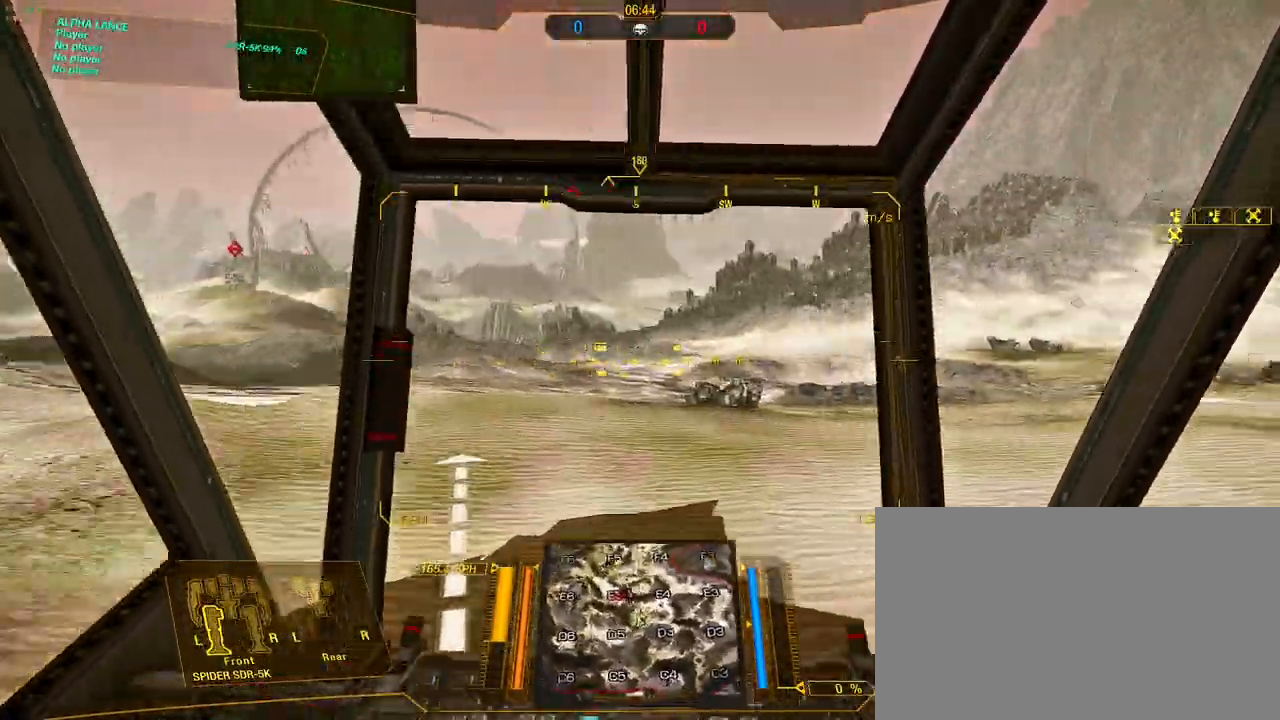
{"keys": ["w"], "mouse": [], "events": [[133, "d", "up"], [217, "d", "down"], [367, "d", "up"]]}
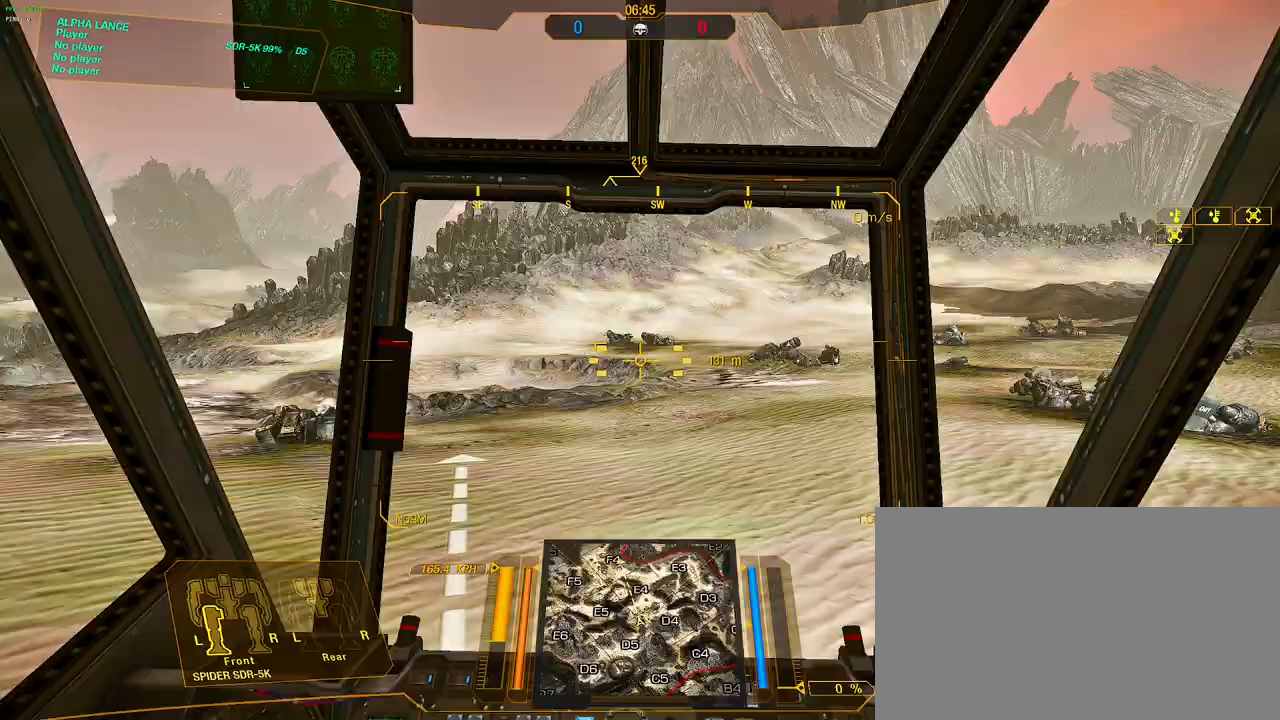
{"keys": ["w"], "mouse": [], "events": [[100, "d", "down"], [283, "d", "up"]]}
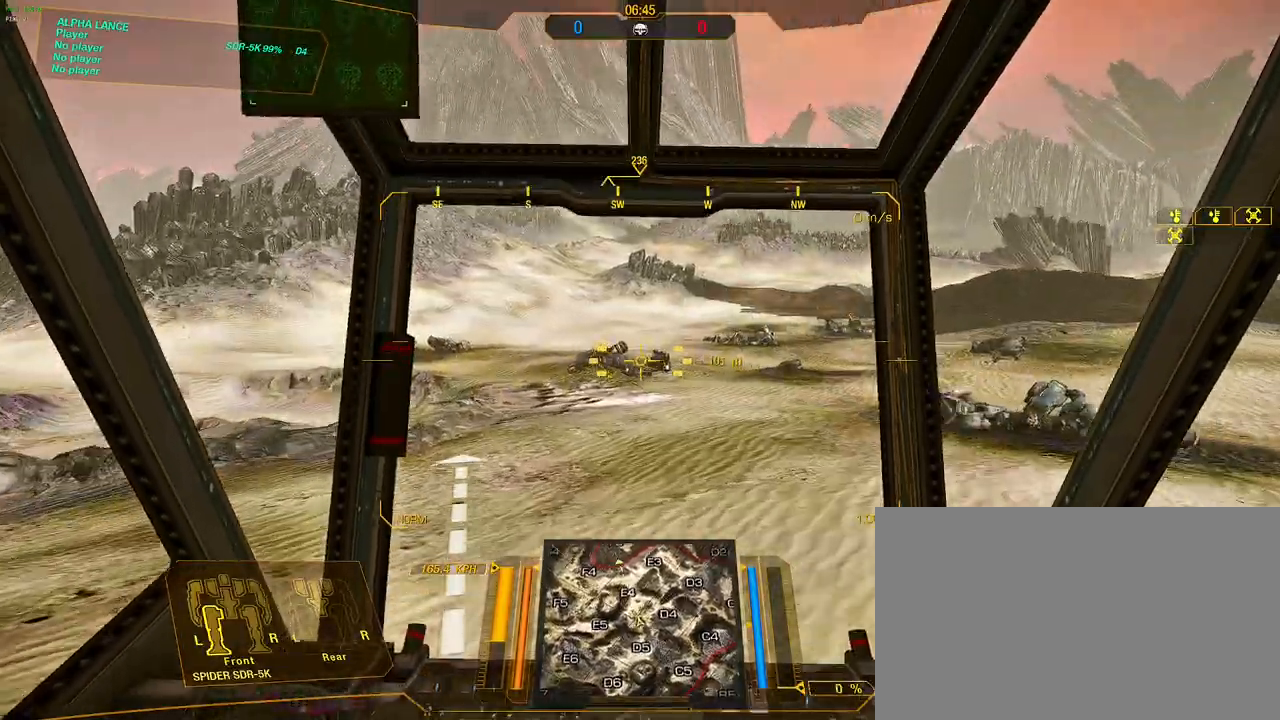
{"keys": ["w"], "mouse": [], "events": [[167, "d", "down"], [300, "d", "up"]]}
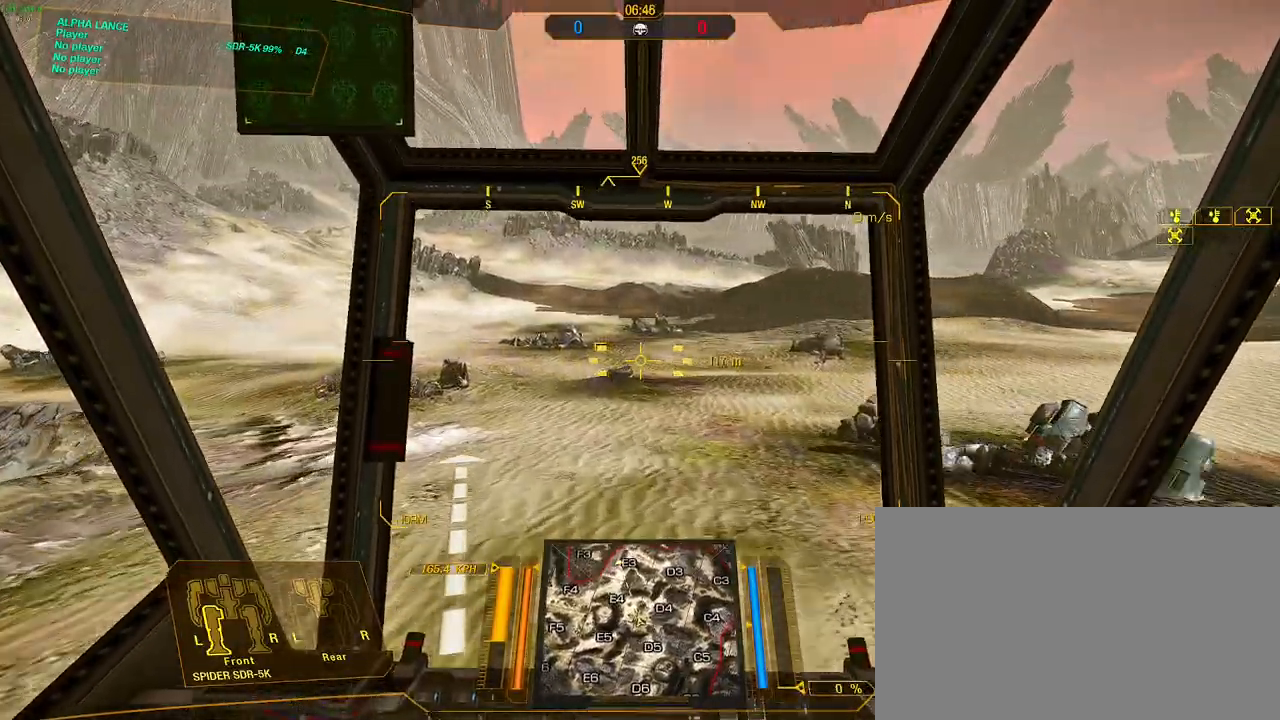
{"keys": ["w"], "mouse": [], "events": []}